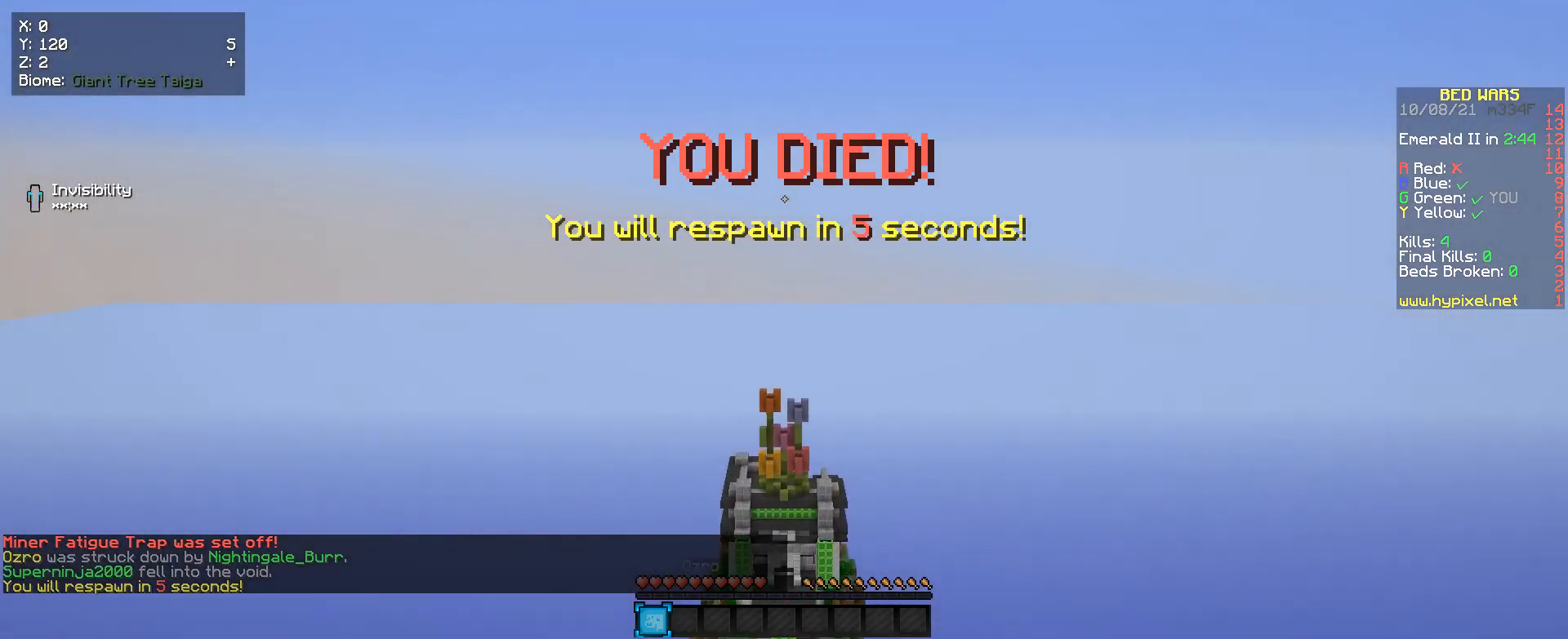
Gameplay with keyboard and mouse; each line is a JSON object with the keys and mouse buttons held at the frame after it. "events" lists presses ("down") and releases ("up") of "a", "d", "s", "w", "mouse_left" and "mouse_right" between this image and that frame as [ms after this image, input, new state], when the widget could be followed in between. "mouse_left", "mouse_right" = the "left", "right" buttons of the "mouse" list. No other keys are recorded. Fast repeated clicks can show as one long hold. Mouse movement is not recorded.
{"keys": [], "mouse": [], "events": []}
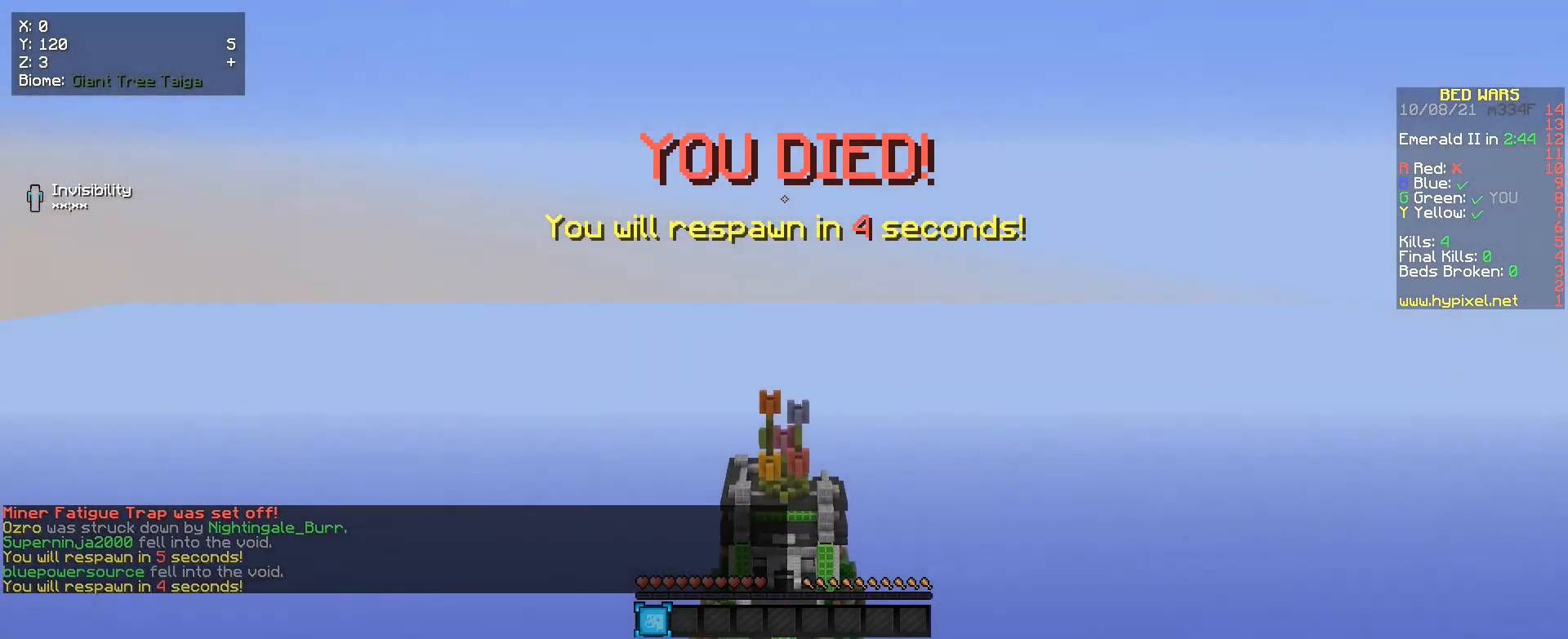
{"keys": [], "mouse": [], "events": []}
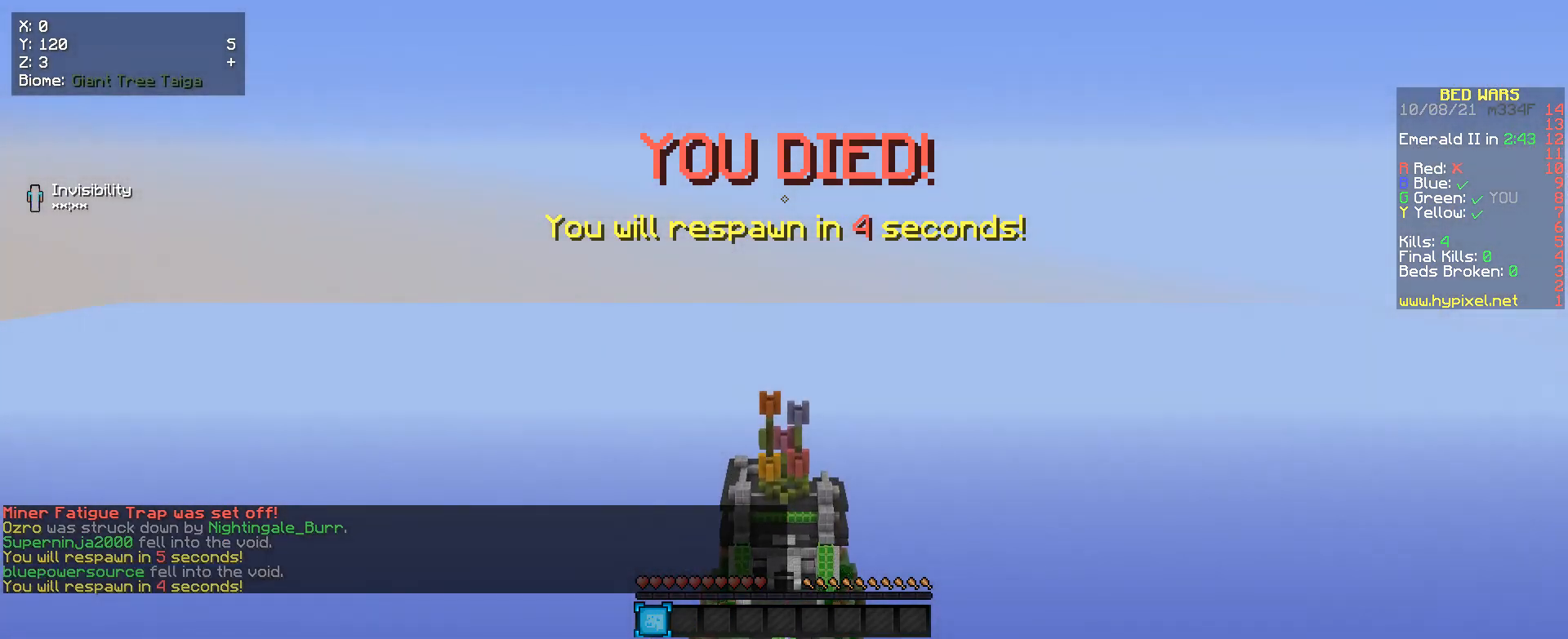
{"keys": [], "mouse": [], "events": []}
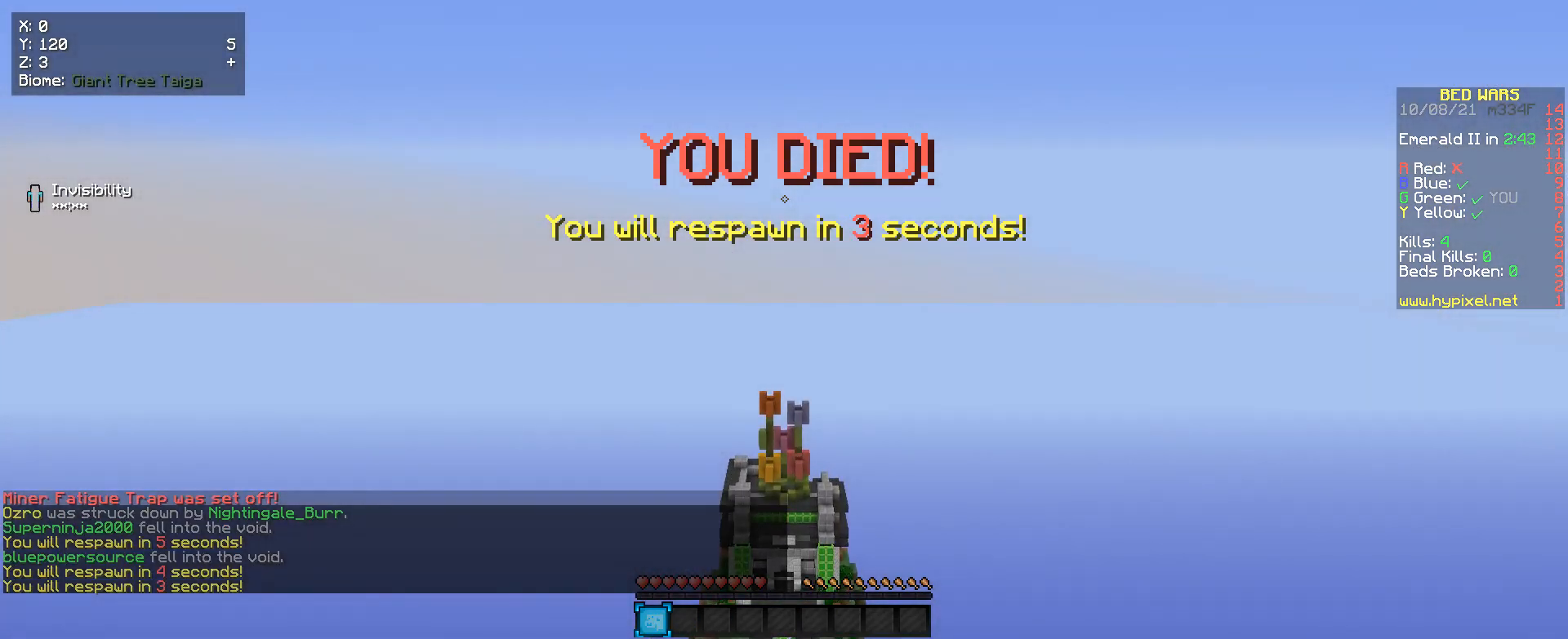
{"keys": [], "mouse": [], "events": []}
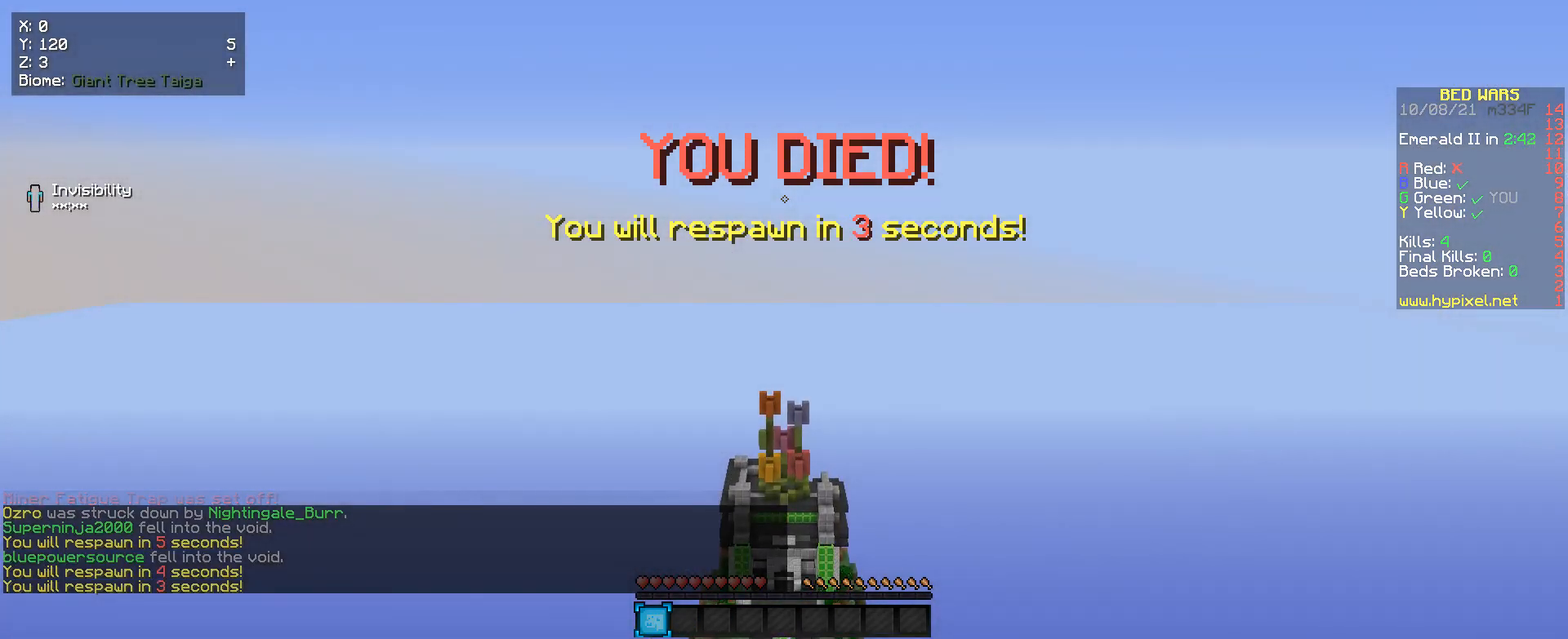
{"keys": [], "mouse": [], "events": []}
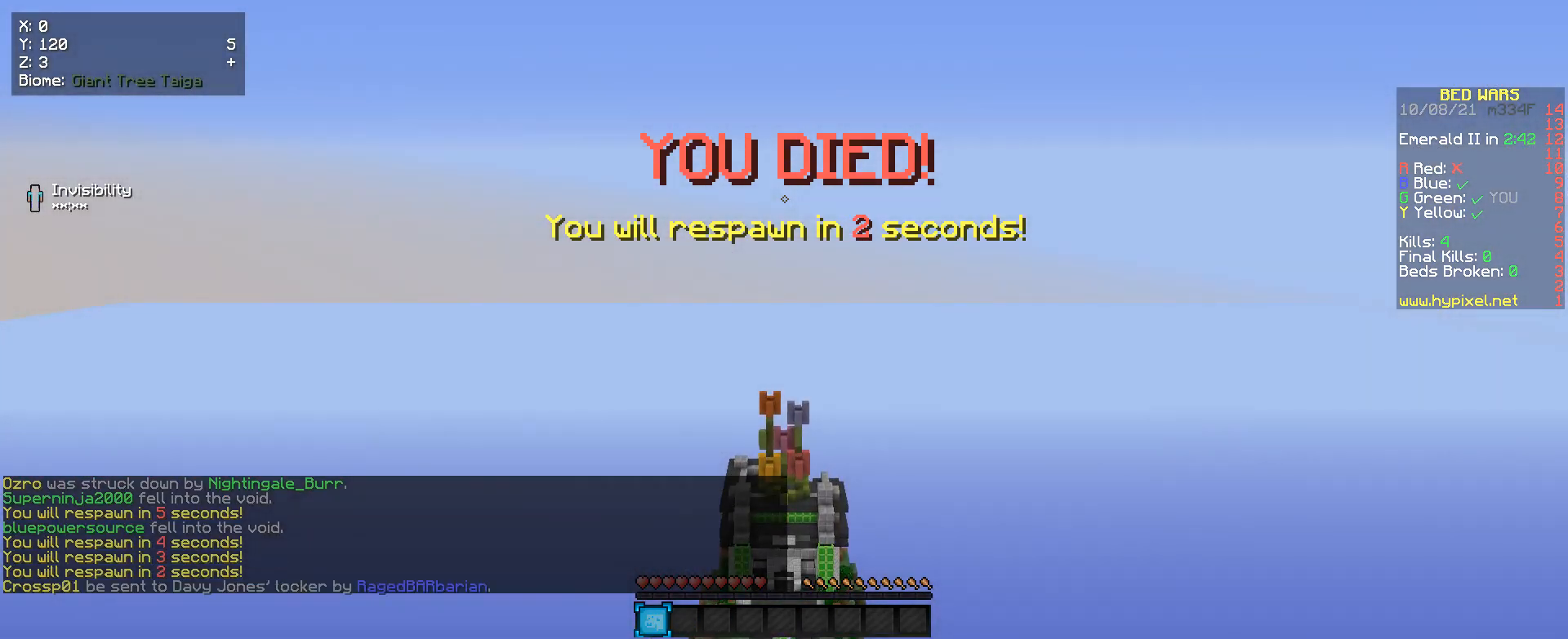
{"keys": [], "mouse": [], "events": []}
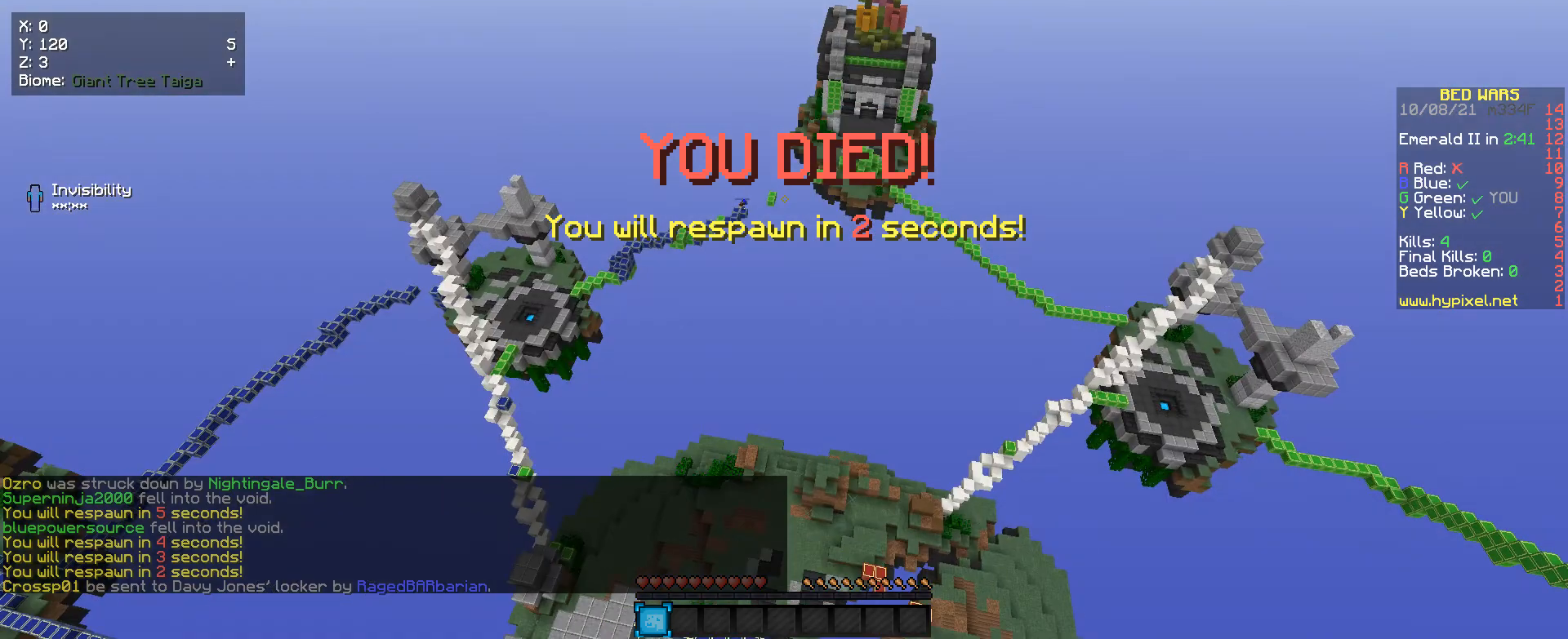
{"keys": [], "mouse": [], "events": []}
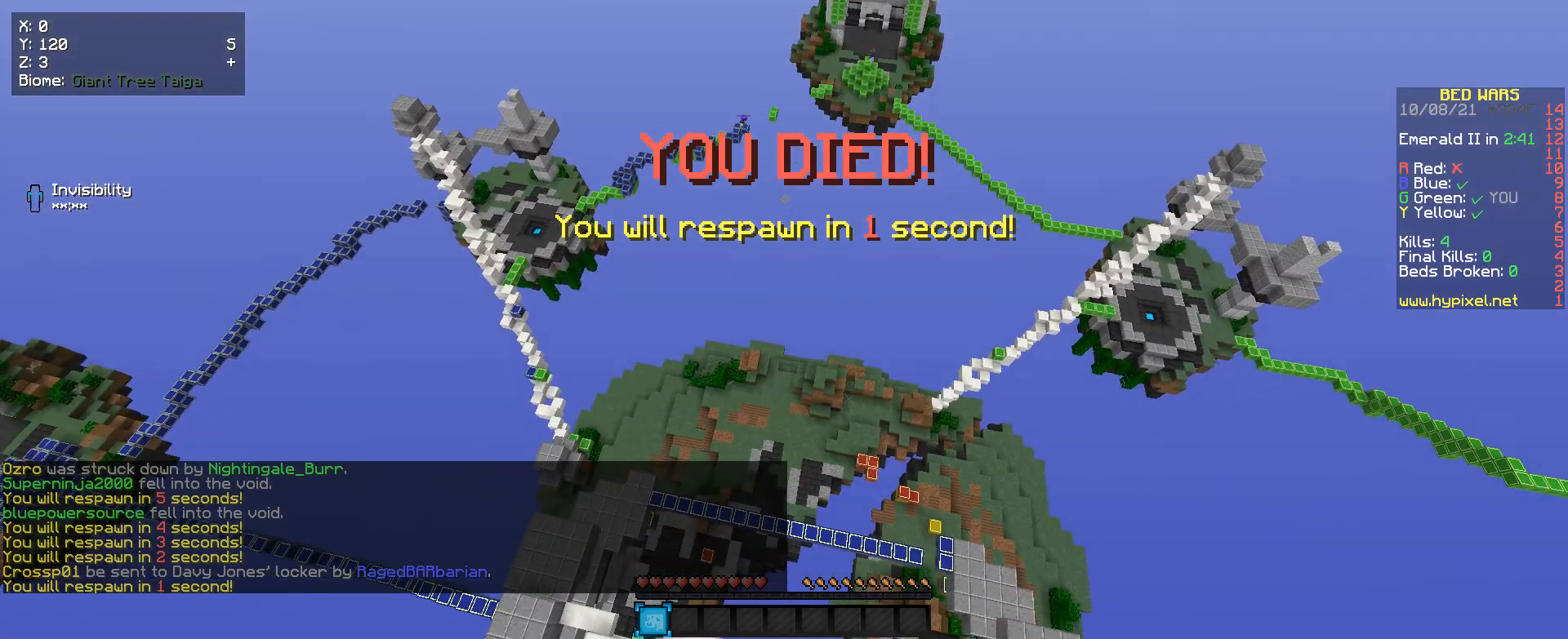
{"keys": ["s"], "mouse": [], "events": [[33, "w", "down"], [133, "w", "up"], [400, "s", "down"]]}
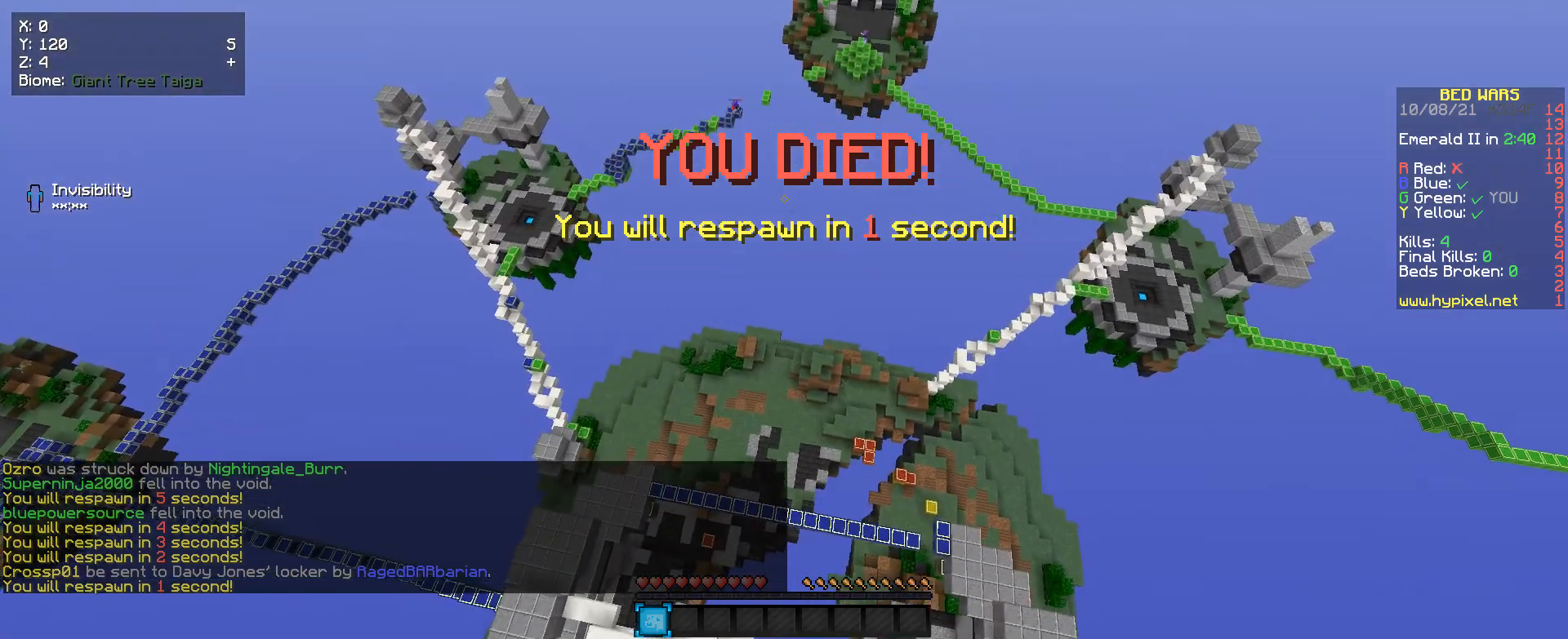
{"keys": [], "mouse": [], "events": [[33, "s", "up"]]}
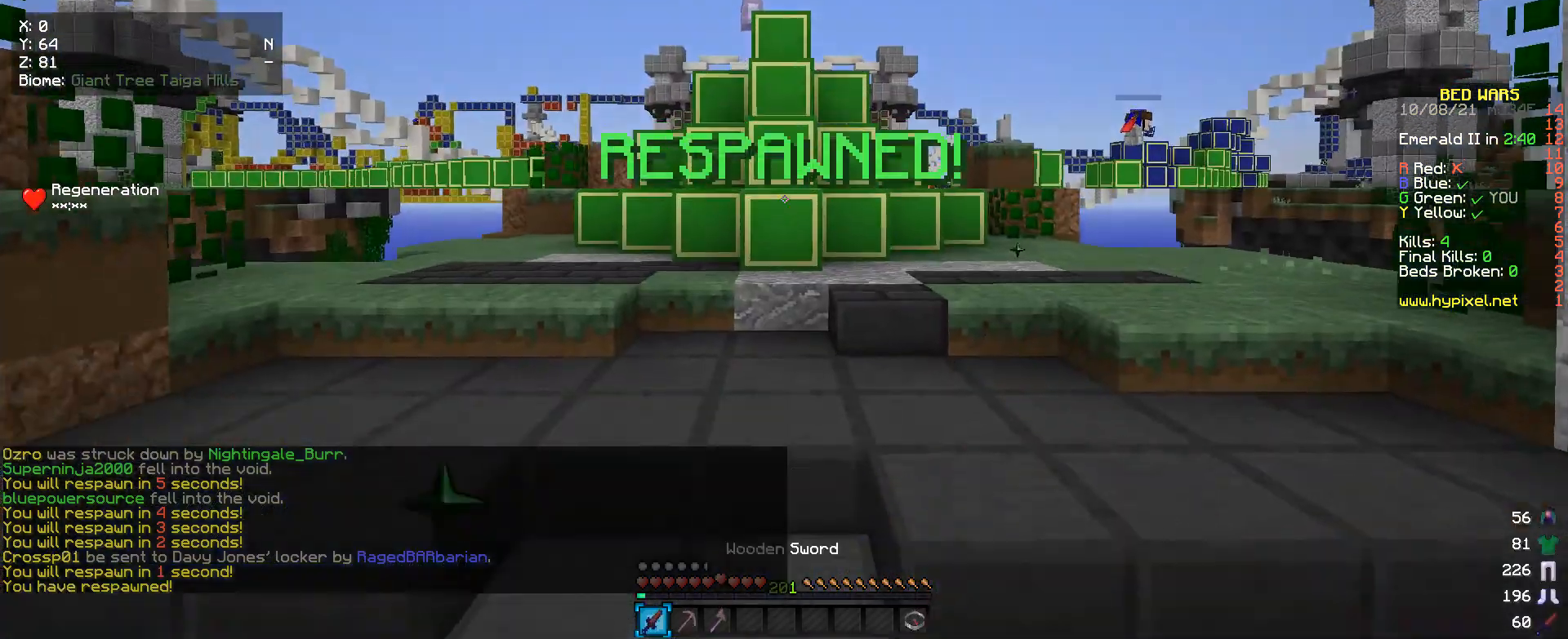
{"keys": ["w"], "mouse": [], "events": [[367, "w", "down"]]}
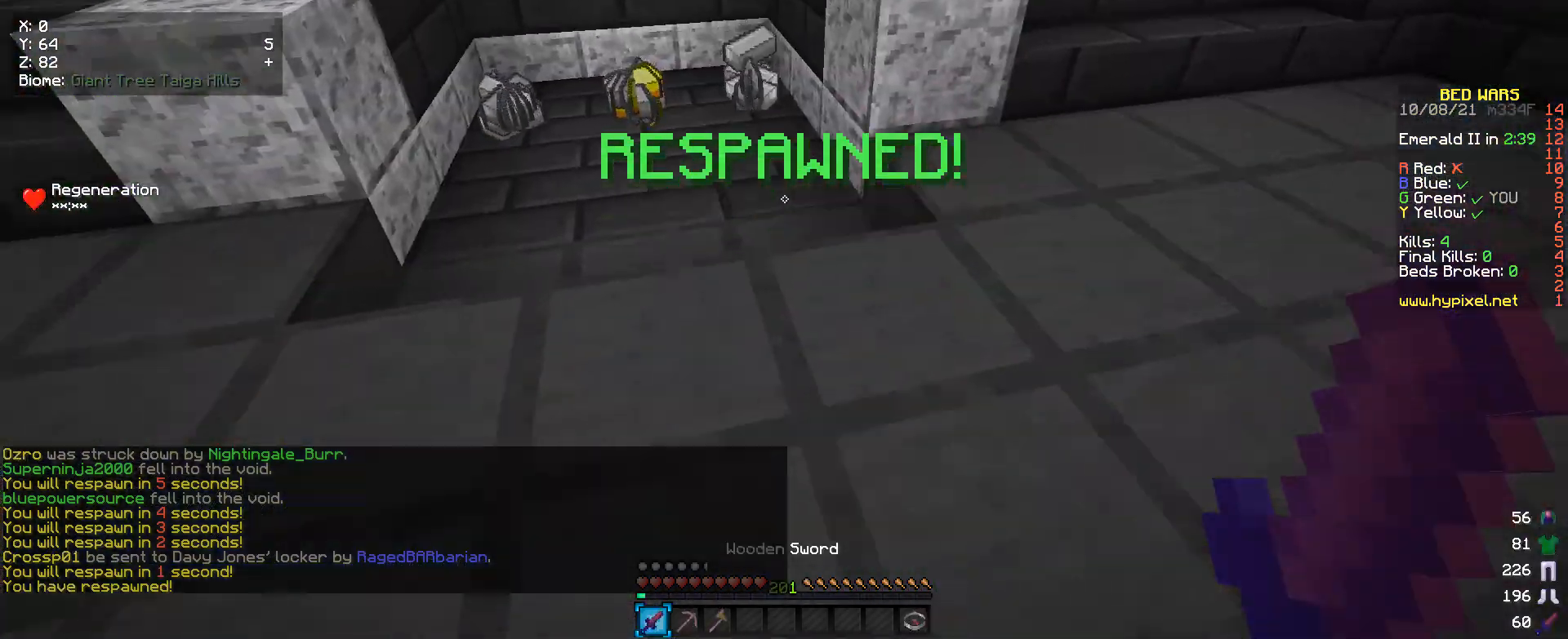
{"keys": ["w"], "mouse": [], "events": []}
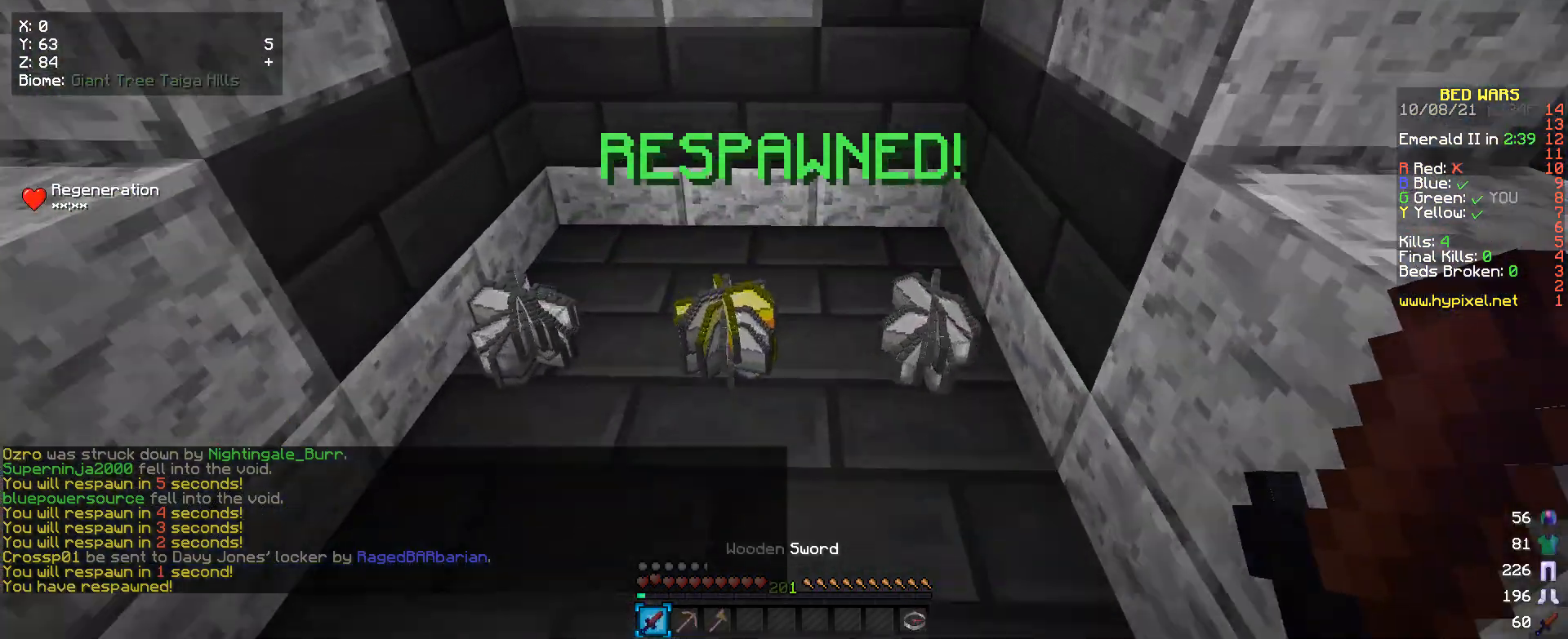
{"keys": ["w"], "mouse": [], "events": [[267, "w", "up"], [367, "w", "down"]]}
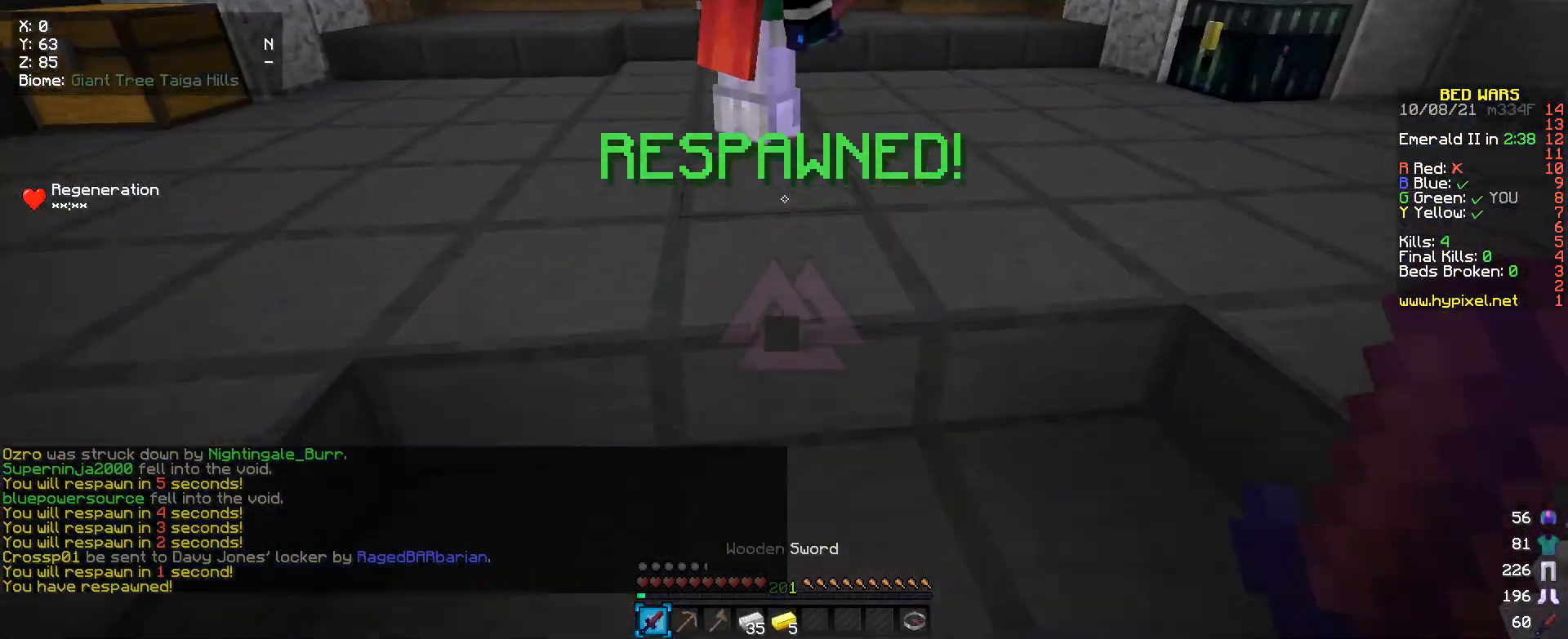
{"keys": ["w"], "mouse": [], "events": []}
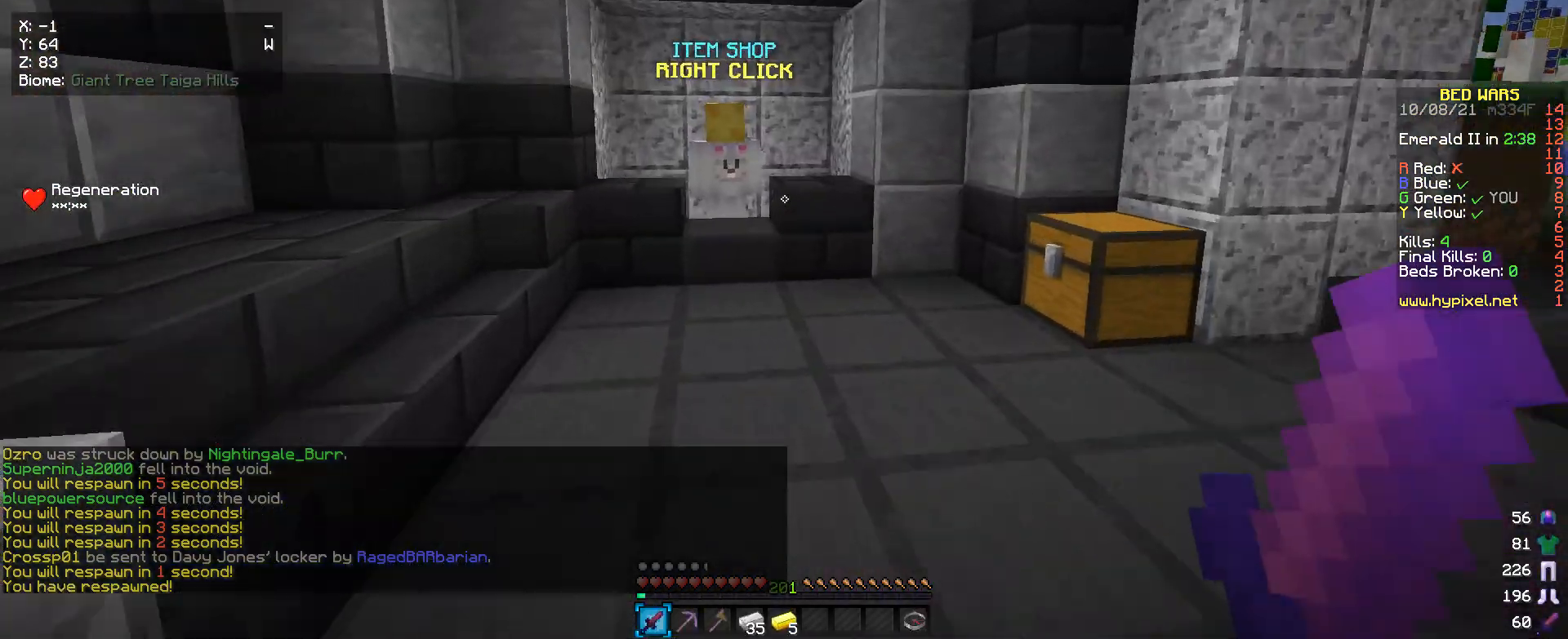
{"keys": ["w"], "mouse": [], "events": []}
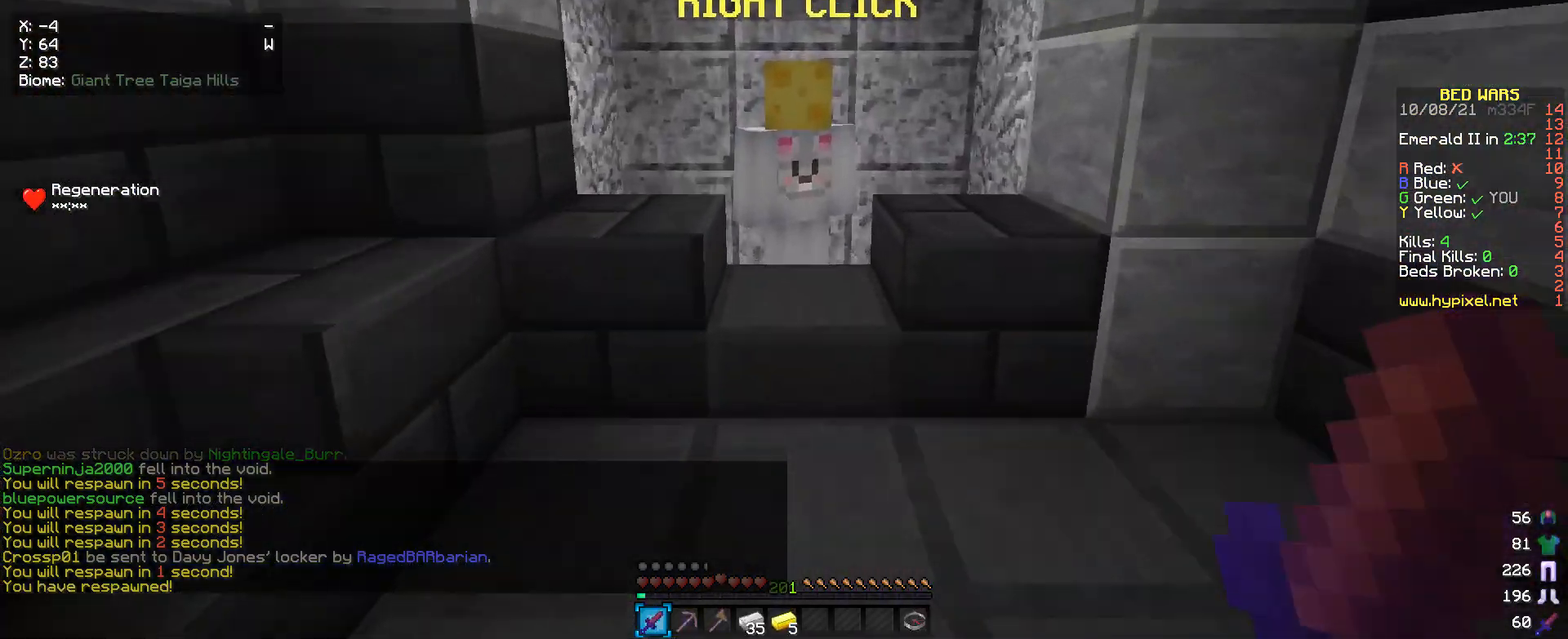
{"keys": [], "mouse": [], "events": [[167, "mouse_right", "down"], [233, "mouse_right", "up"], [233, "w", "up"]]}
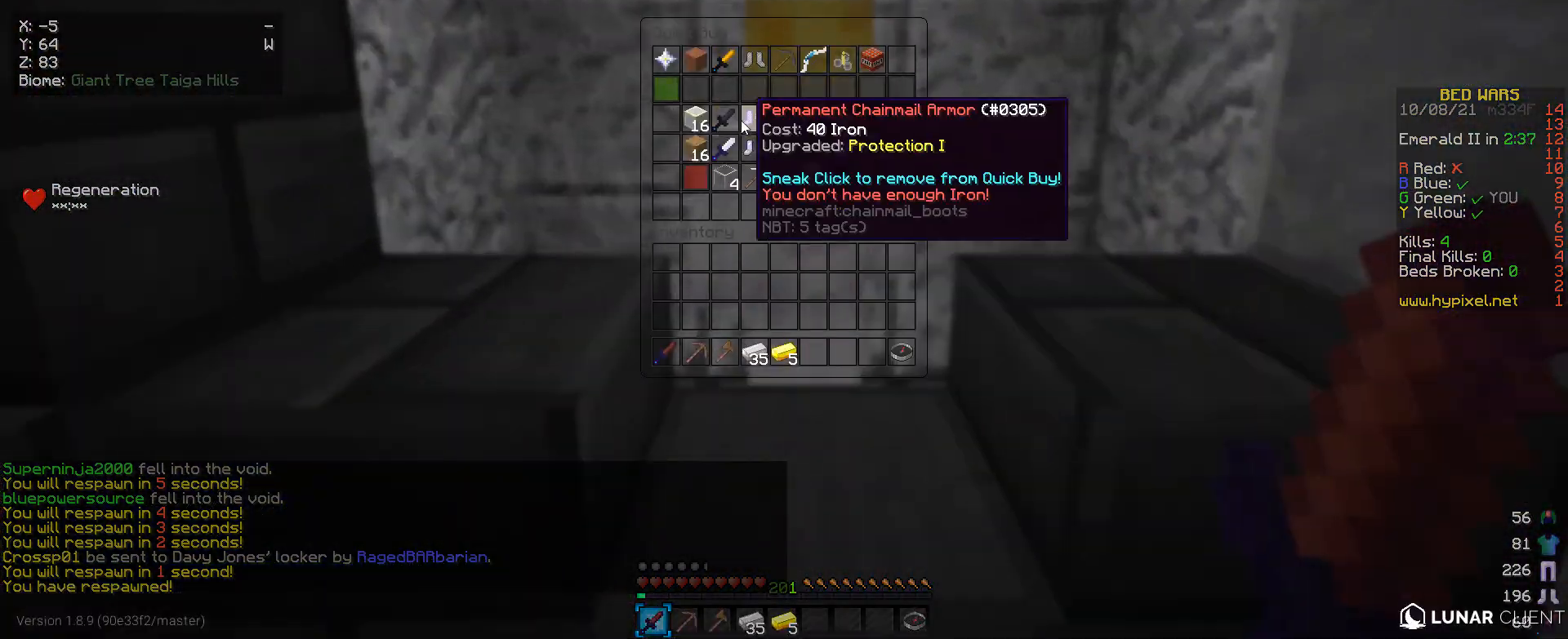
{"keys": [], "mouse": [], "events": []}
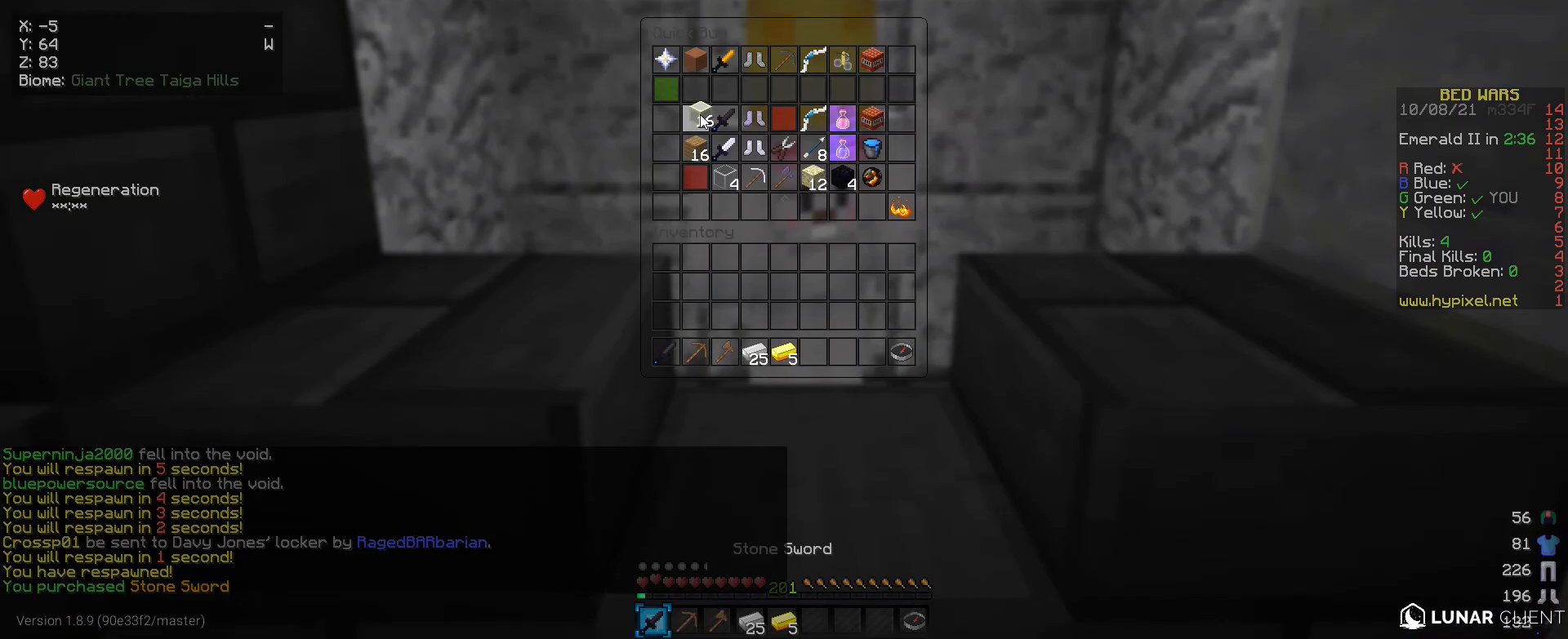
{"keys": [], "mouse": [], "events": [[433, "mouse_left", "down"], [500, "mouse_left", "up"]]}
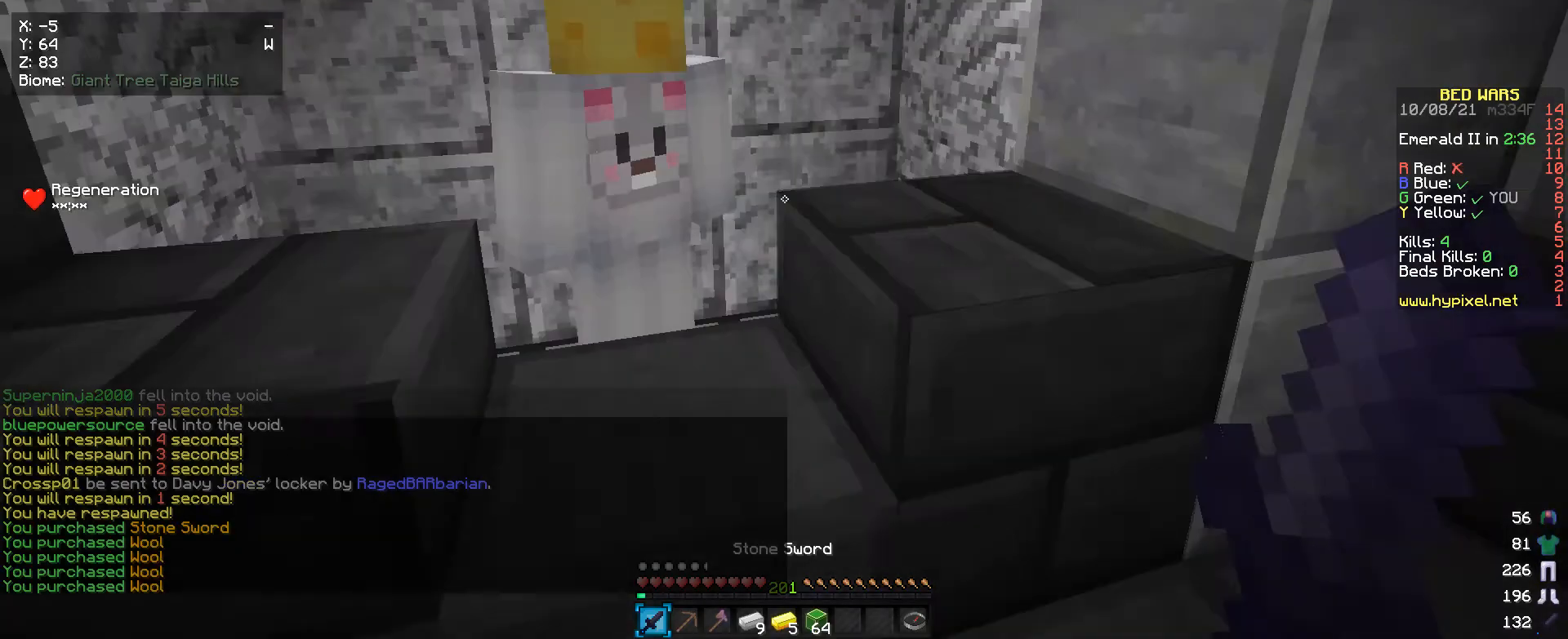
{"keys": [], "mouse": ["right"], "events": [[200, "d", "down"], [300, "w", "down"], [400, "d", "up"], [400, "mouse_right", "down"], [500, "w", "up"]]}
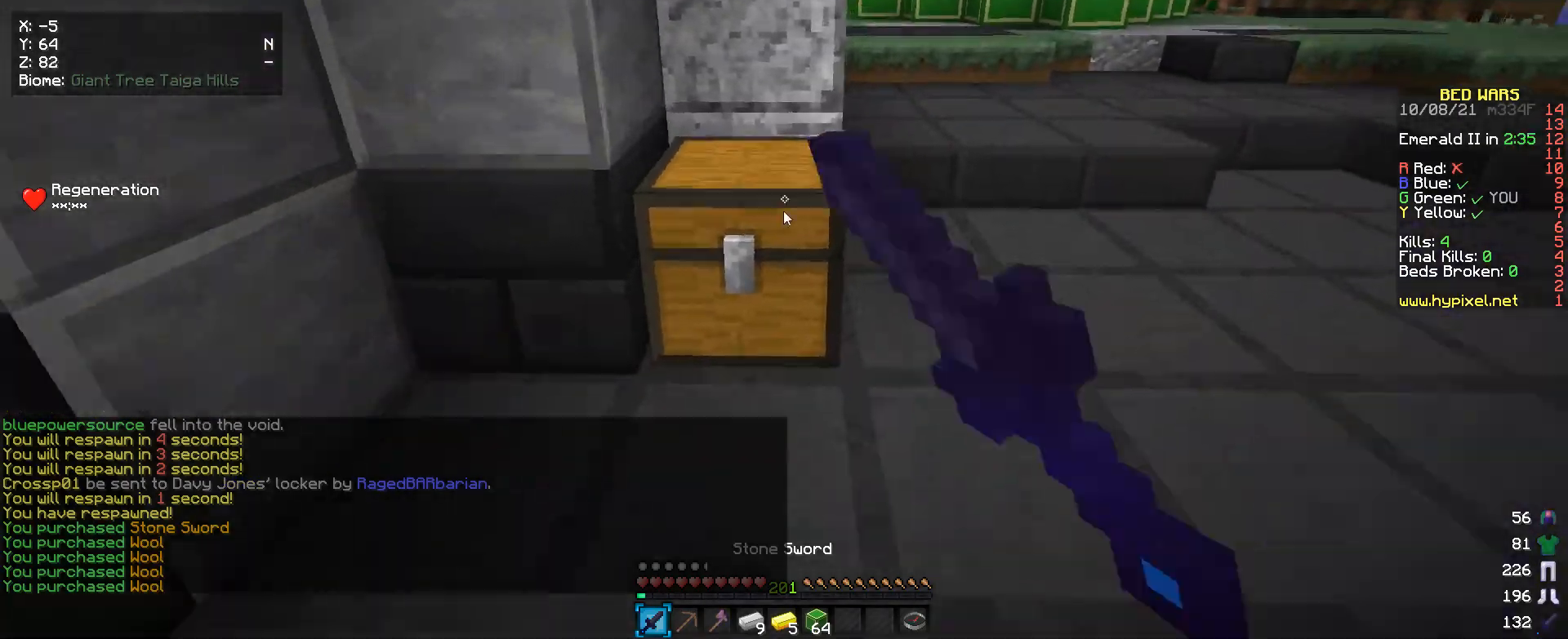
{"keys": [], "mouse": [], "events": [[67, "mouse_right", "up"]]}
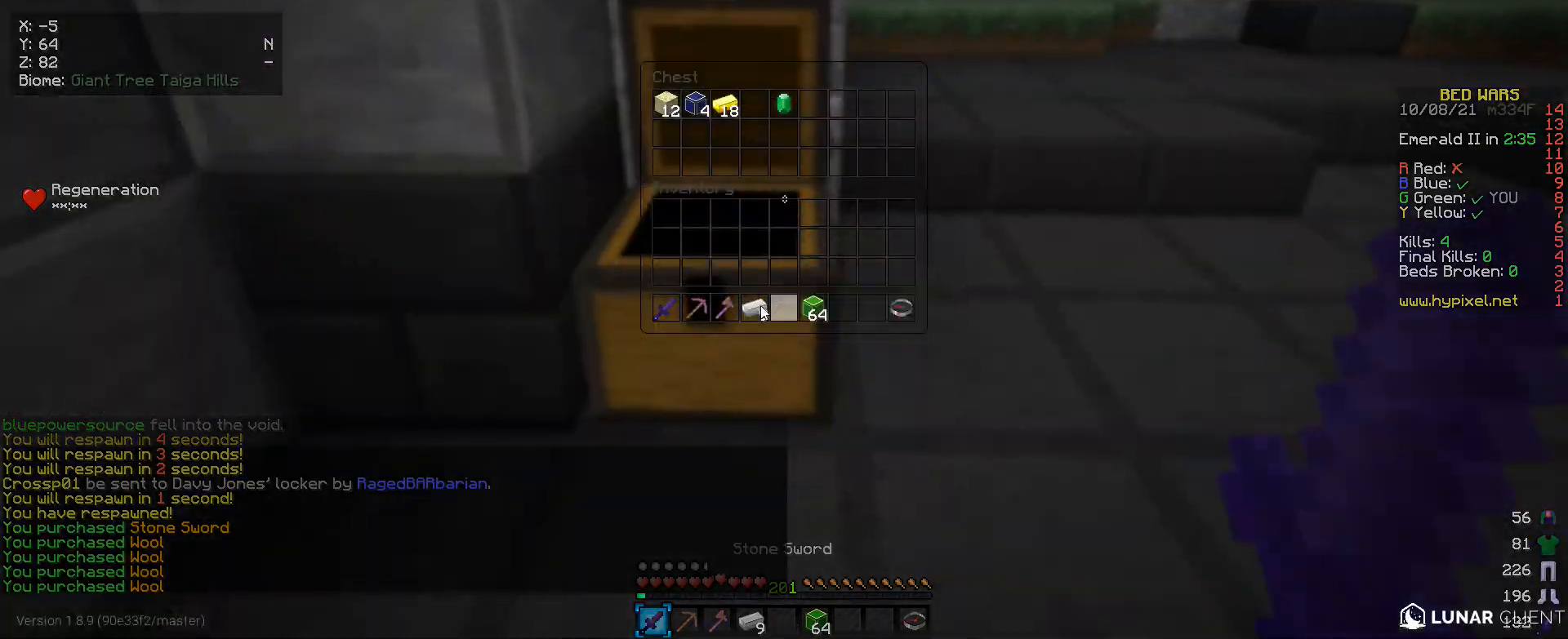
{"keys": [], "mouse": [], "events": []}
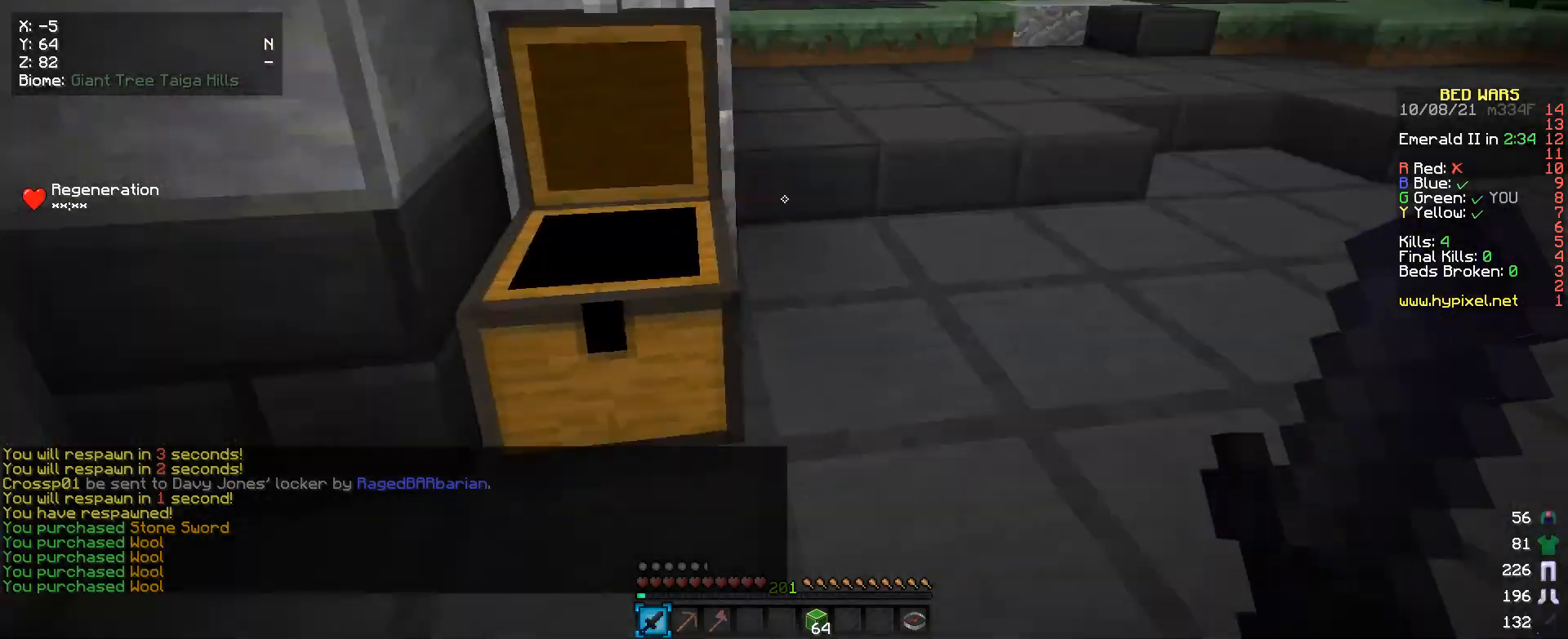
{"keys": ["w"], "mouse": [], "events": [[133, "w", "down"]]}
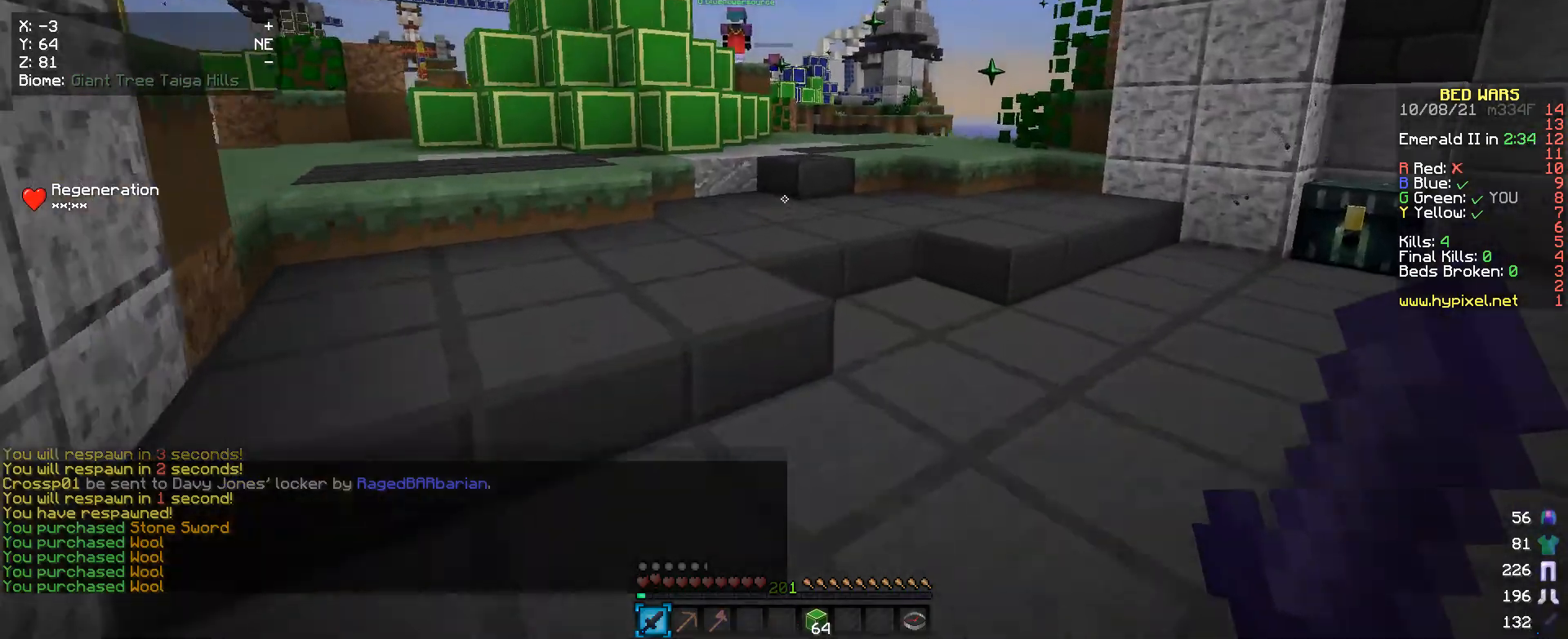
{"keys": ["w"], "mouse": [], "events": []}
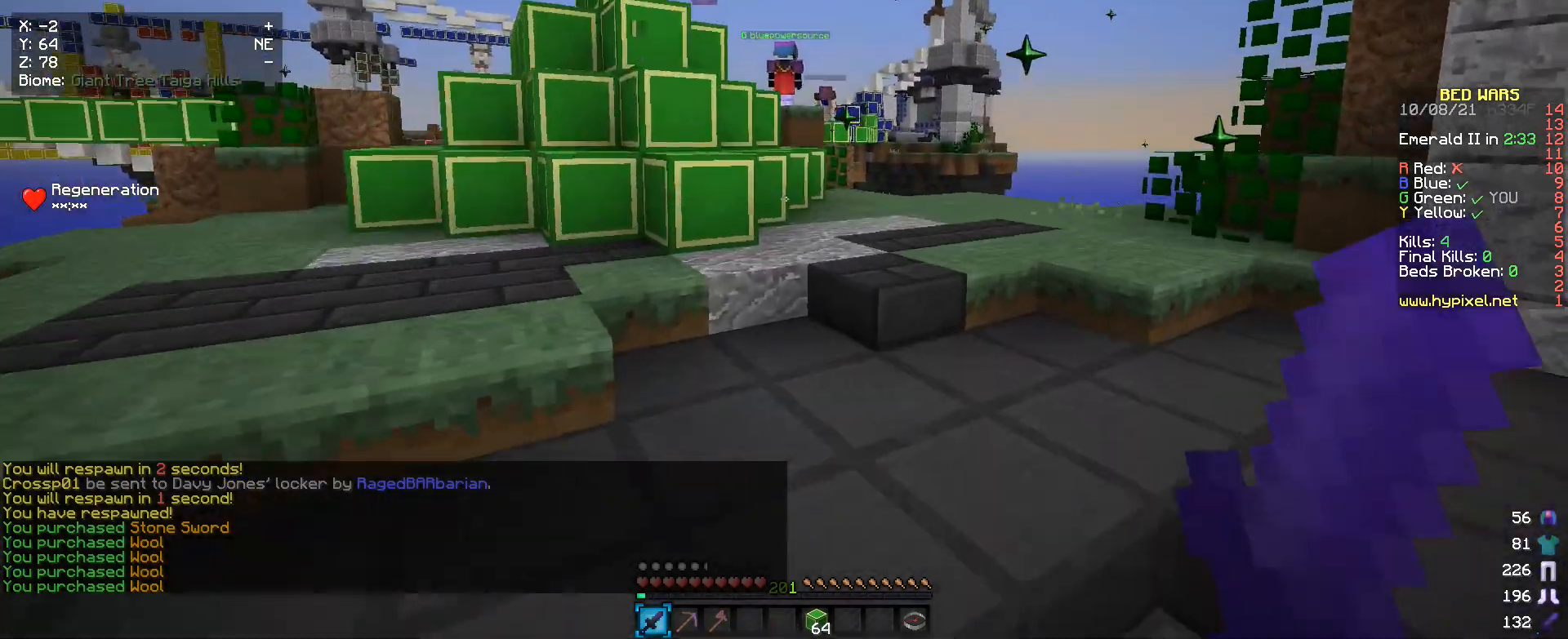
{"keys": ["w"], "mouse": [], "events": []}
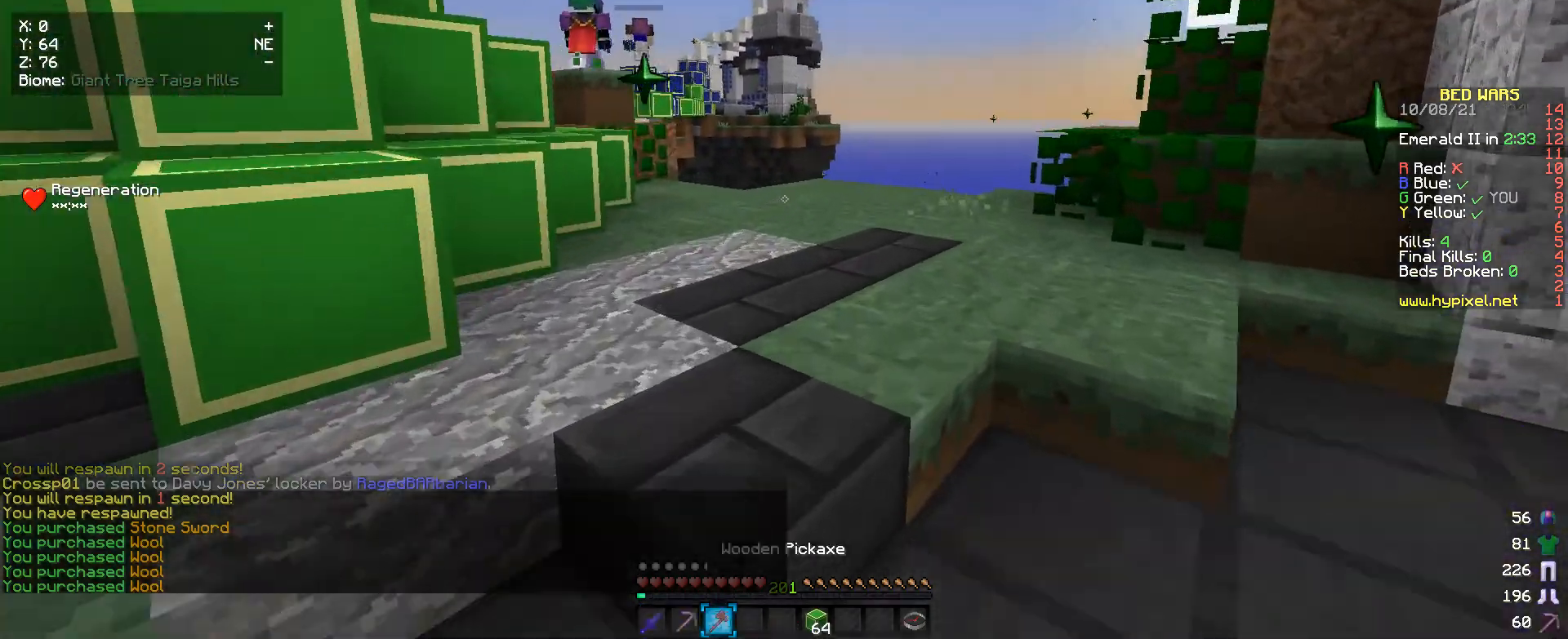
{"keys": ["w"], "mouse": [], "events": []}
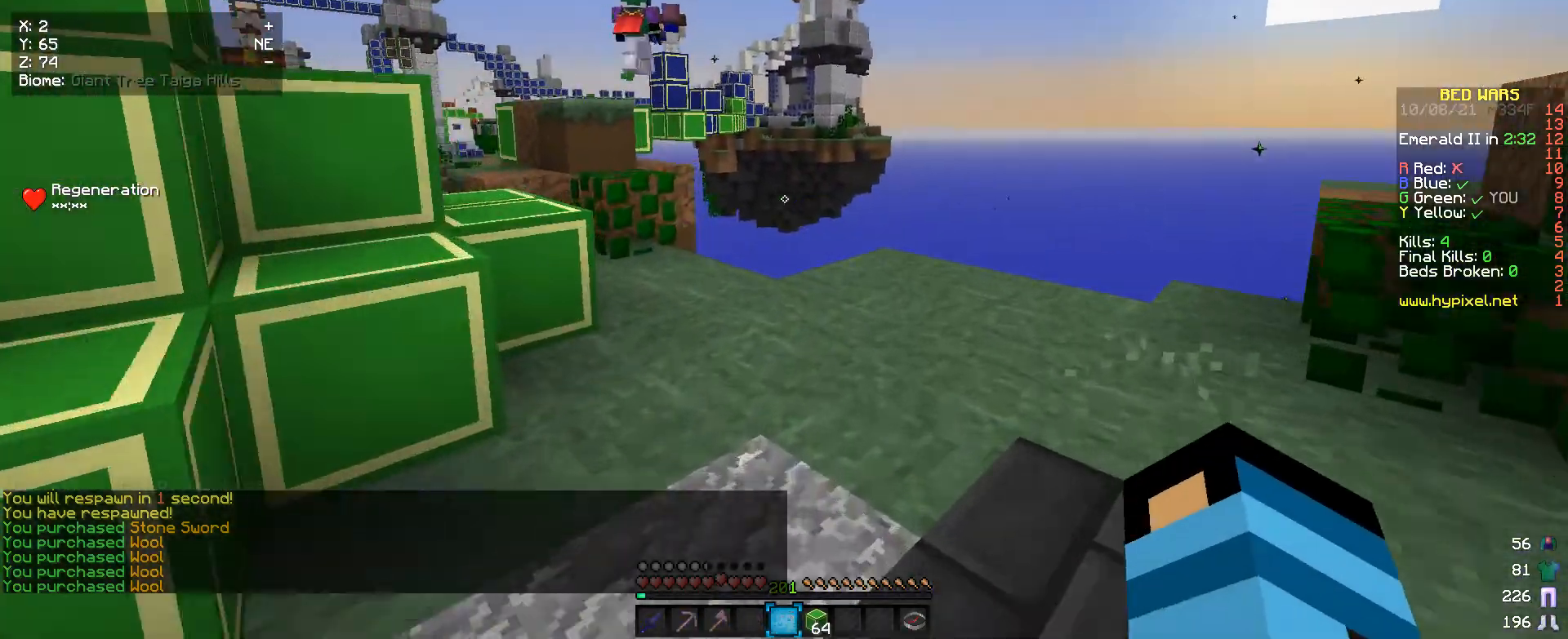
{"keys": ["w"], "mouse": [], "events": []}
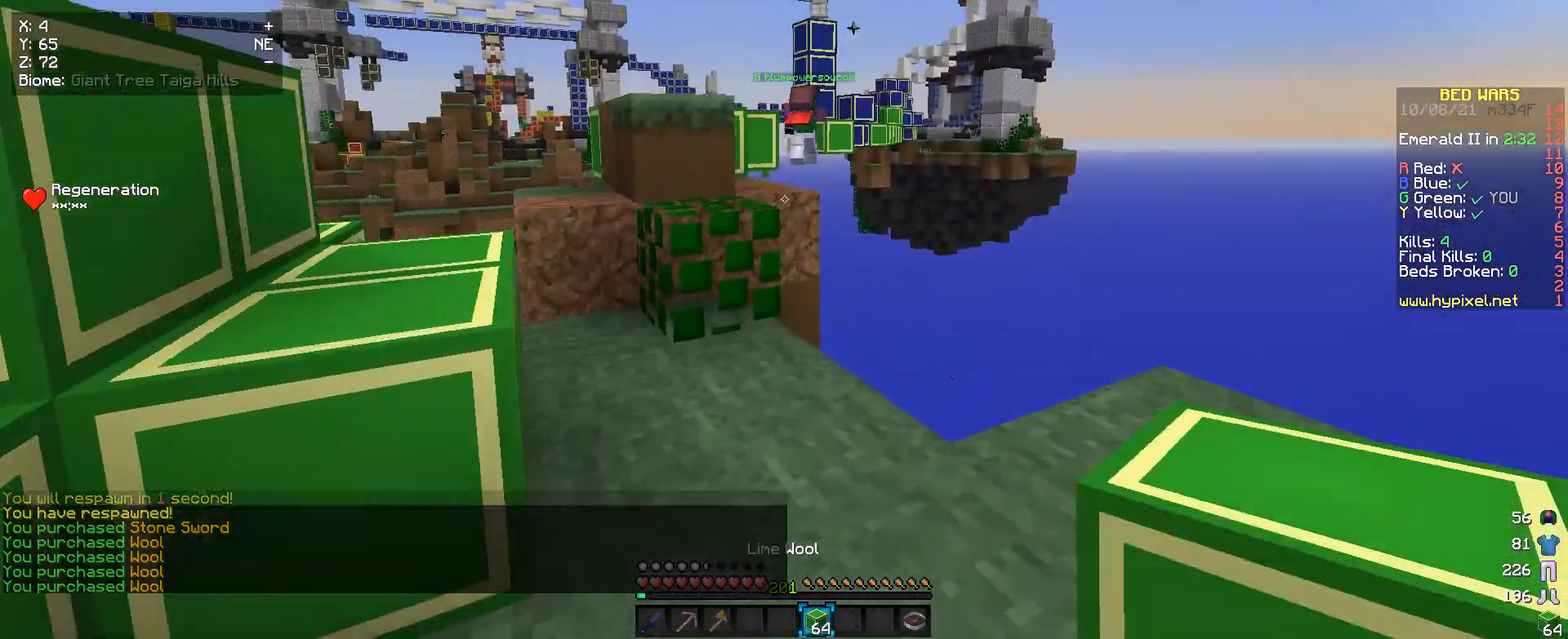
{"keys": ["a", "w"], "mouse": [], "events": [[400, "a", "down"]]}
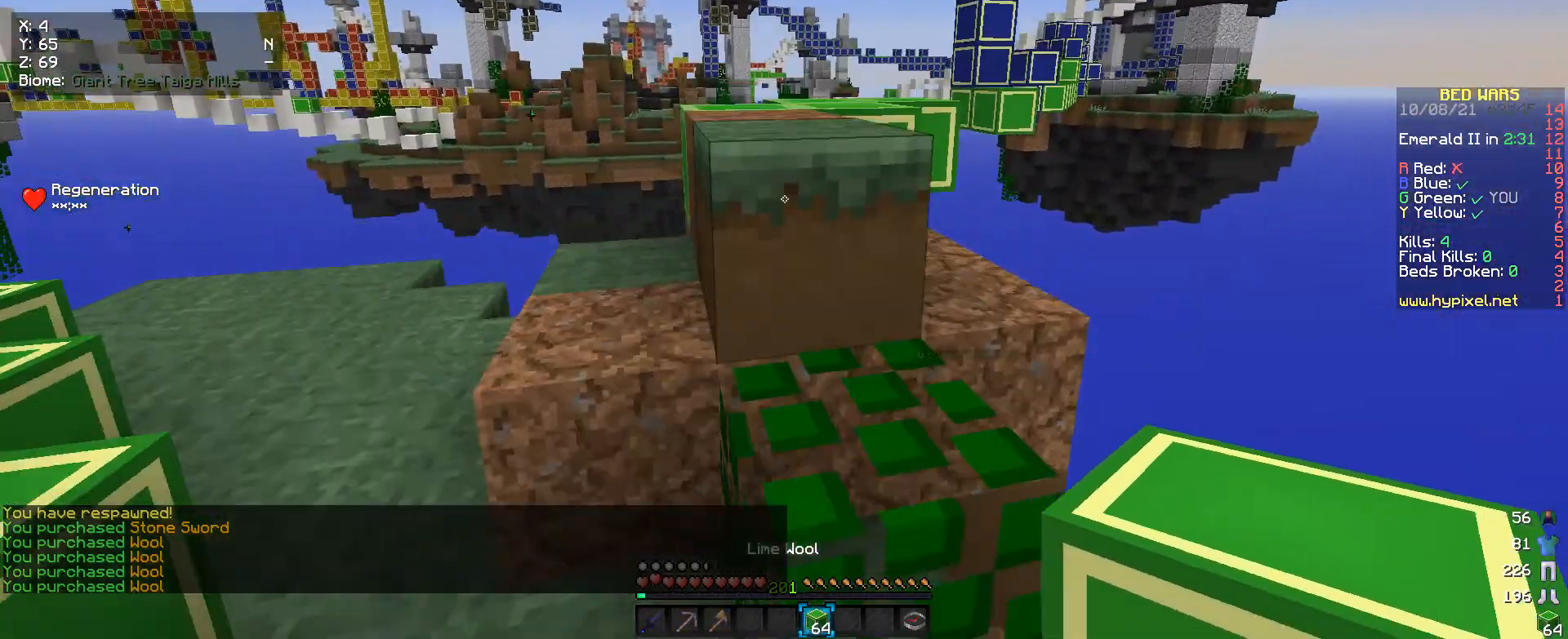
{"keys": ["w"], "mouse": [], "events": [[67, "a", "up"]]}
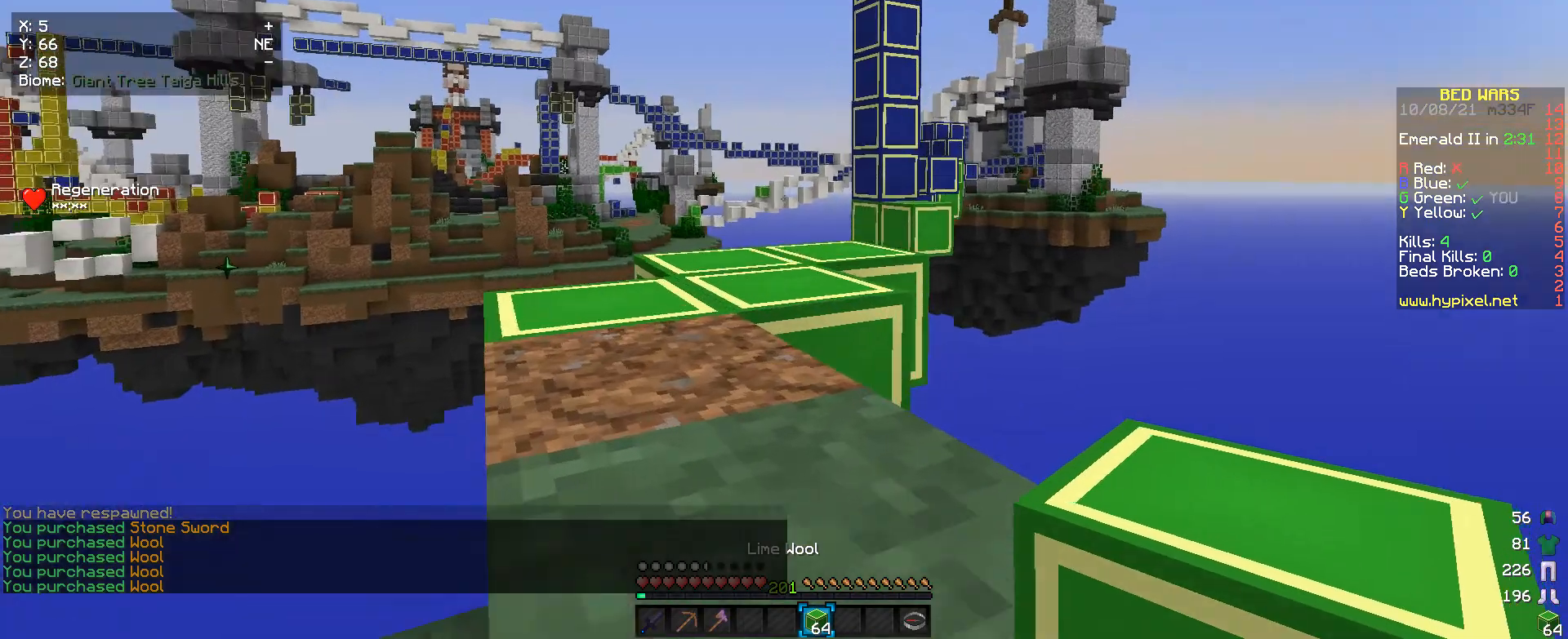
{"keys": ["a", "w"], "mouse": [], "events": [[67, "a", "down"]]}
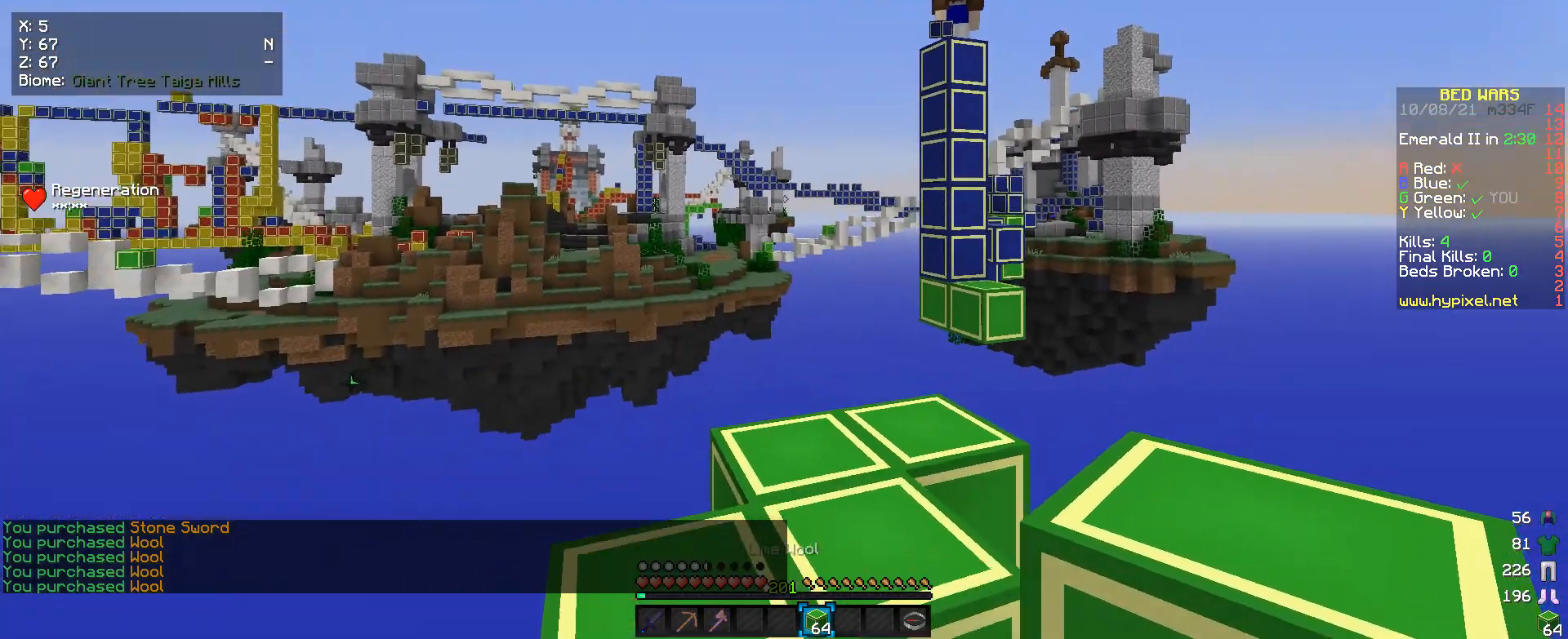
{"keys": [], "mouse": [], "events": [[33, "a", "up"], [233, "w", "up"]]}
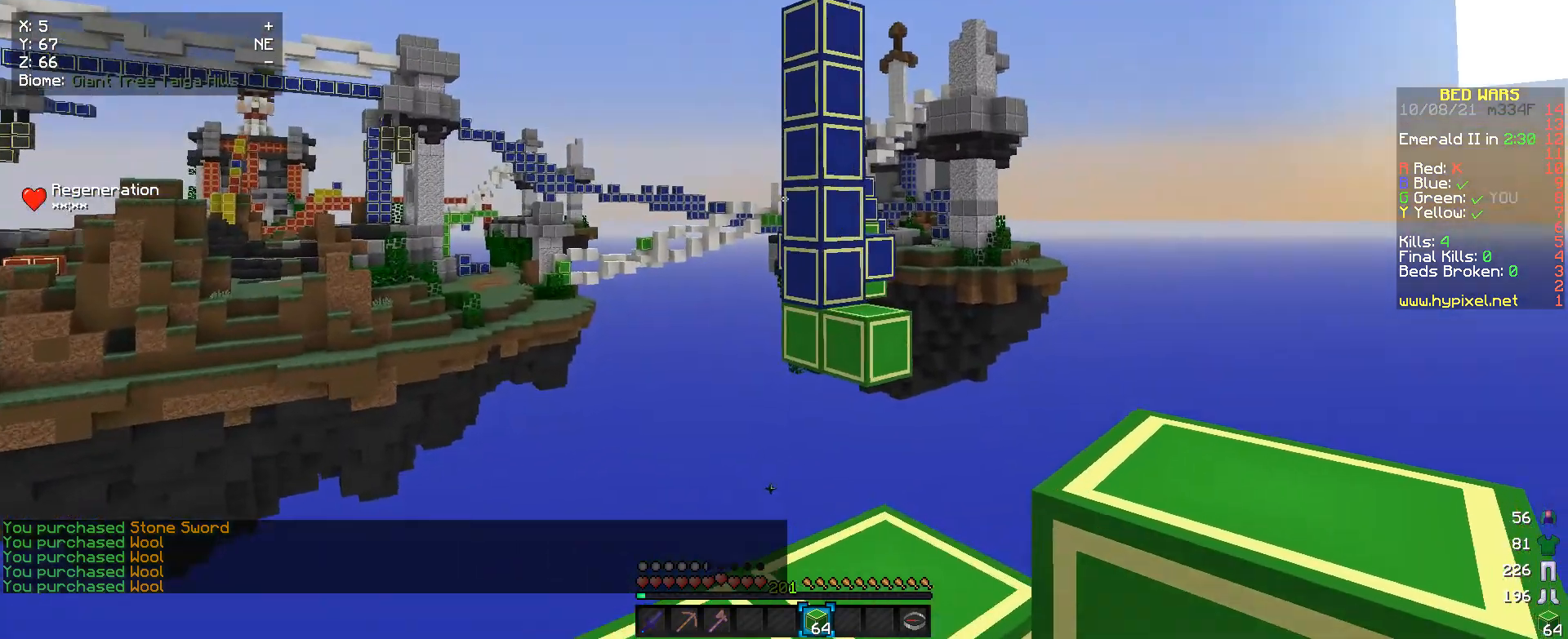
{"keys": ["w"], "mouse": [], "events": [[233, "w", "down"]]}